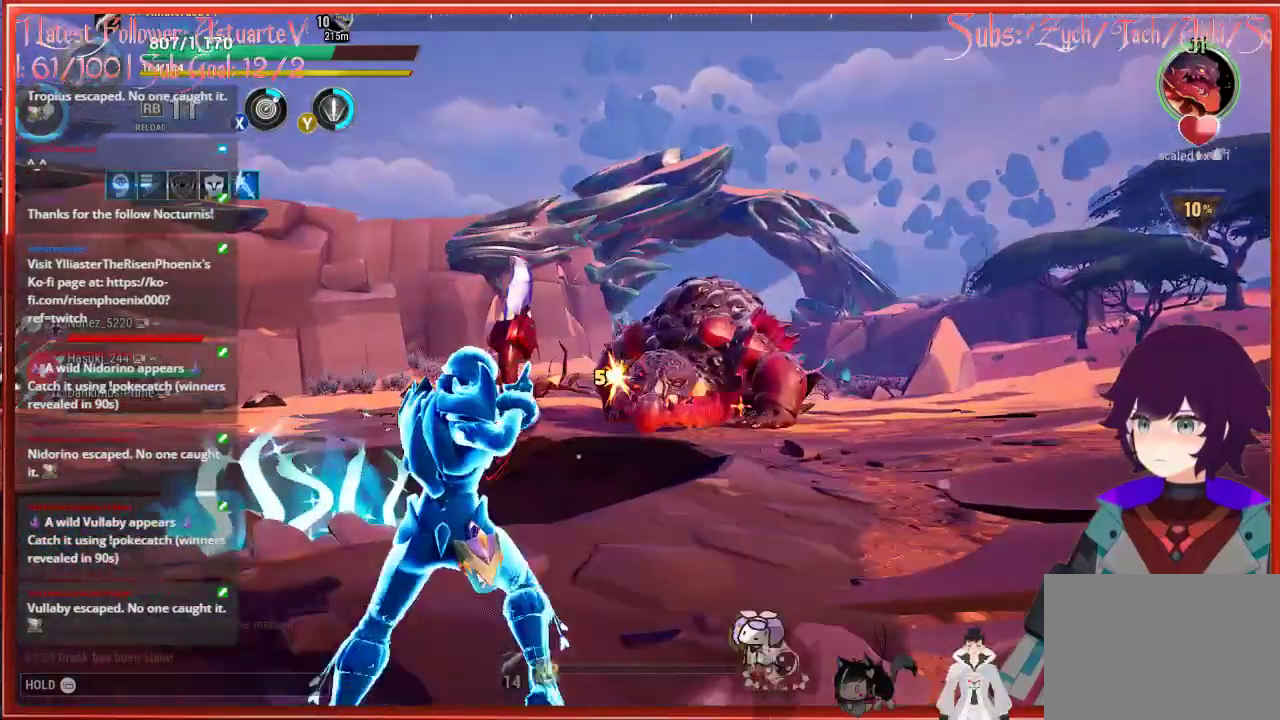
Gameplay with a controller (Xbox layout); each line is a JSON object with the inputs held at the frame after it. "events" lists button and stick changes between this image and that frame as [ms after this image, input, new state], when the widget could be followed in between.
{"buttons": ["R2"], "left_stick": "right", "right_stick": "center", "events": []}
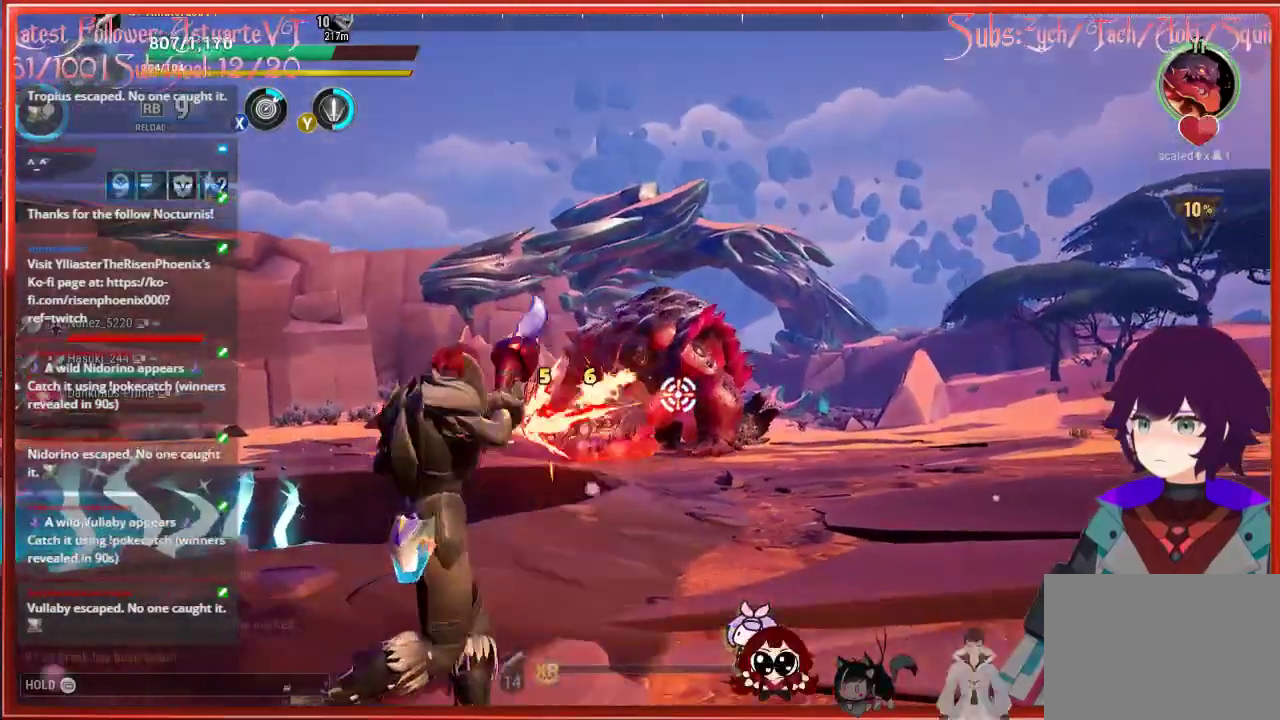
{"buttons": ["R2"], "left_stick": "right", "right_stick": "center", "events": []}
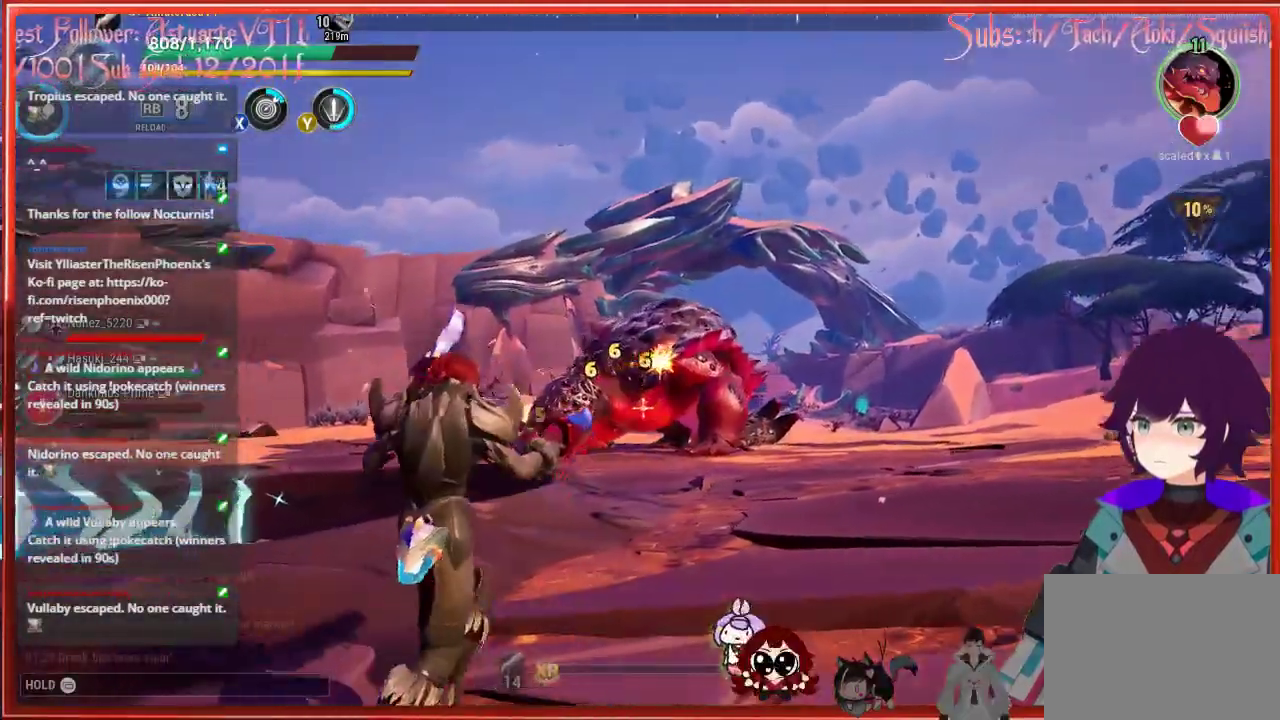
{"buttons": ["R2"], "left_stick": "up-right", "right_stick": "center", "events": [[267, "left_stick", "up-right"], [350, "right_stick", "down-left"], [433, "right_stick", "center"]]}
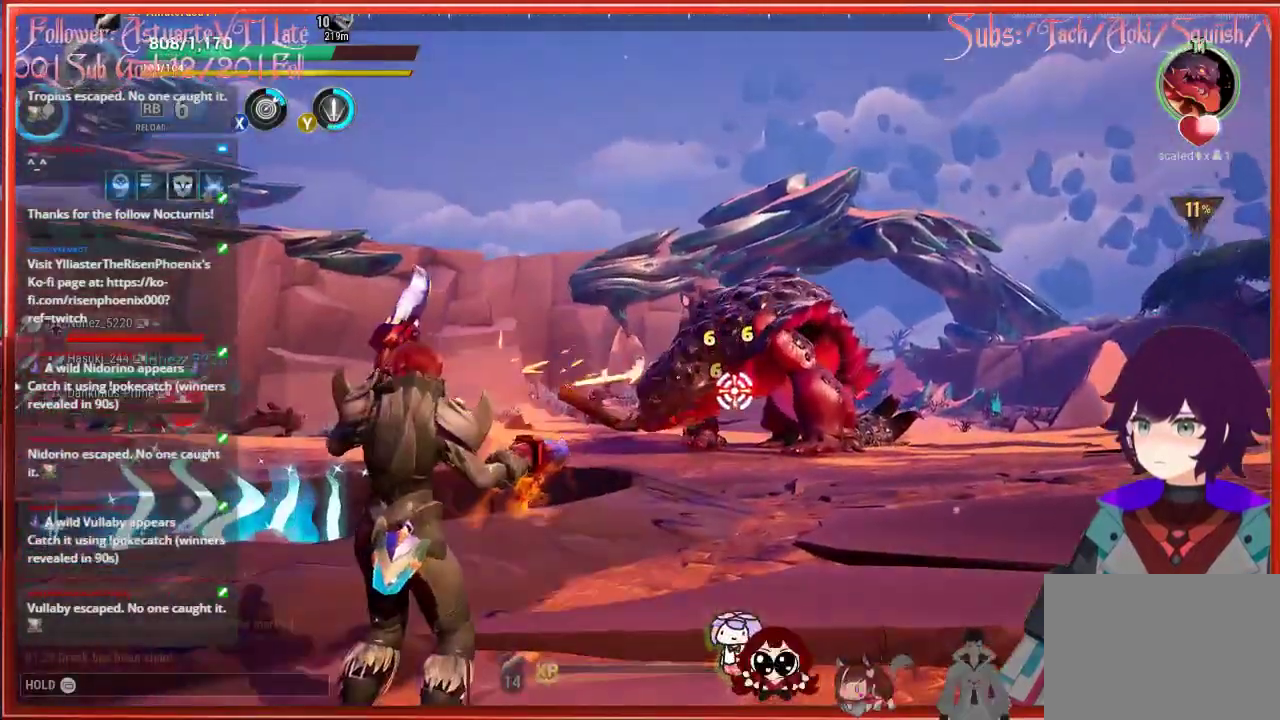
{"buttons": ["R2"], "left_stick": "up-right", "right_stick": "center", "events": []}
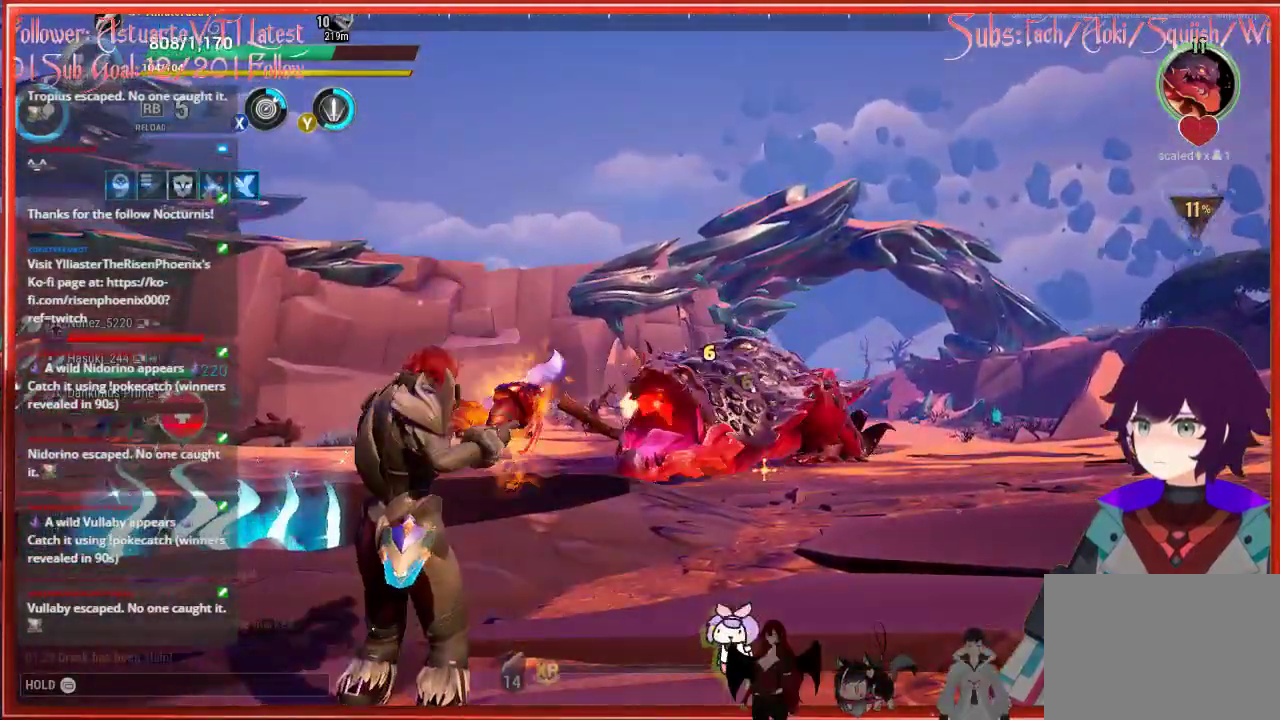
{"buttons": [], "left_stick": "center", "right_stick": "center", "events": [[400, "R2", "up"], [400, "left_stick", "center"]]}
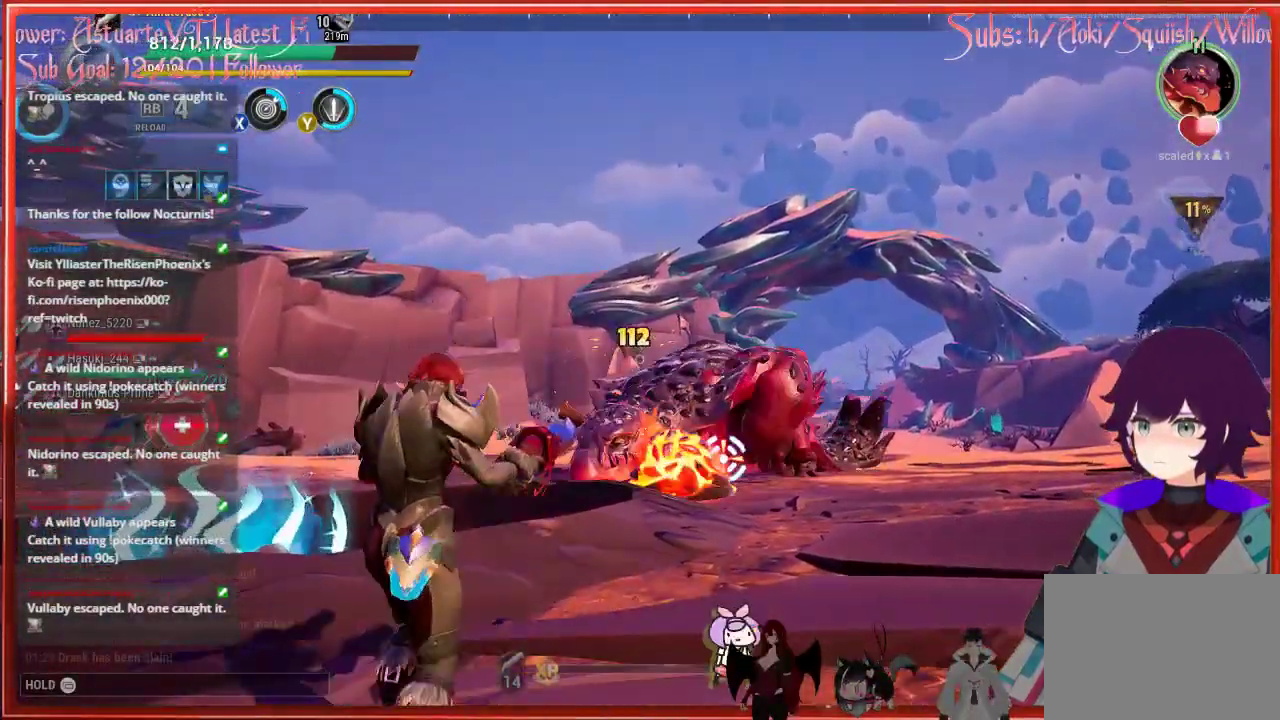
{"buttons": [], "left_stick": "down-left", "right_stick": "center", "events": [[50, "left_stick", "down-left"]]}
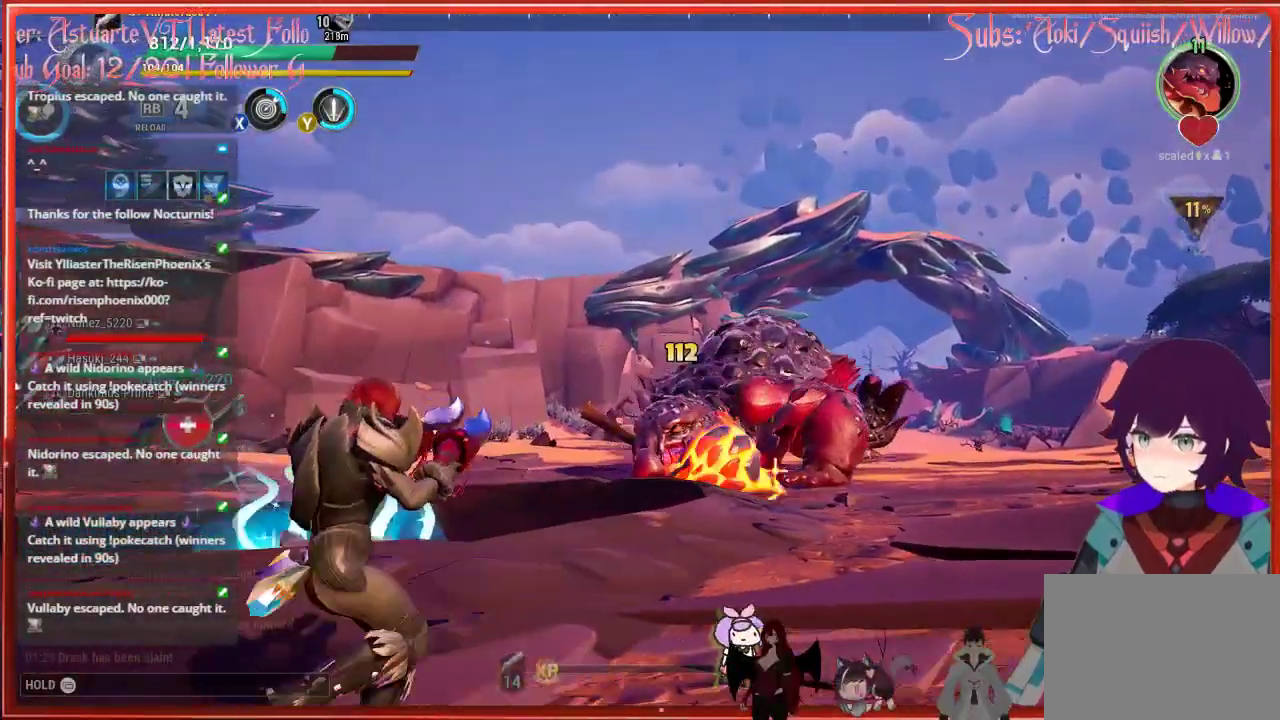
{"buttons": [], "left_stick": "down-left", "right_stick": "center", "events": []}
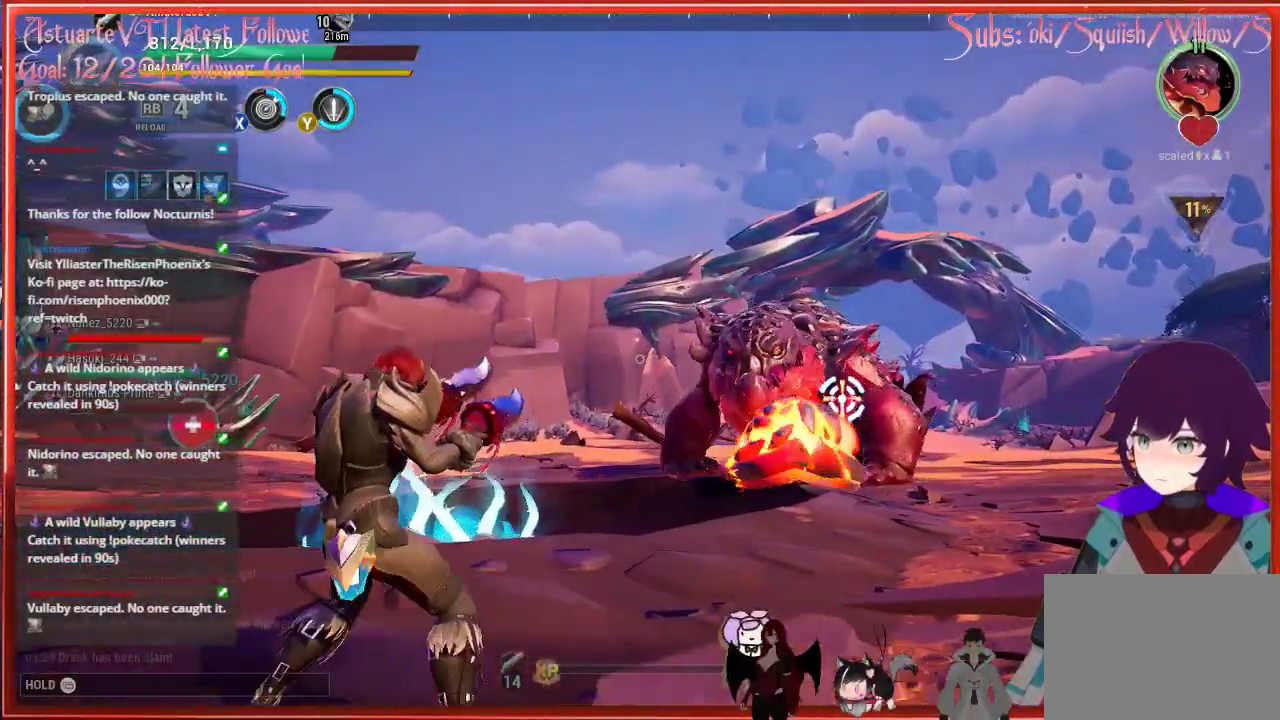
{"buttons": [], "left_stick": "down-left", "right_stick": "center", "events": []}
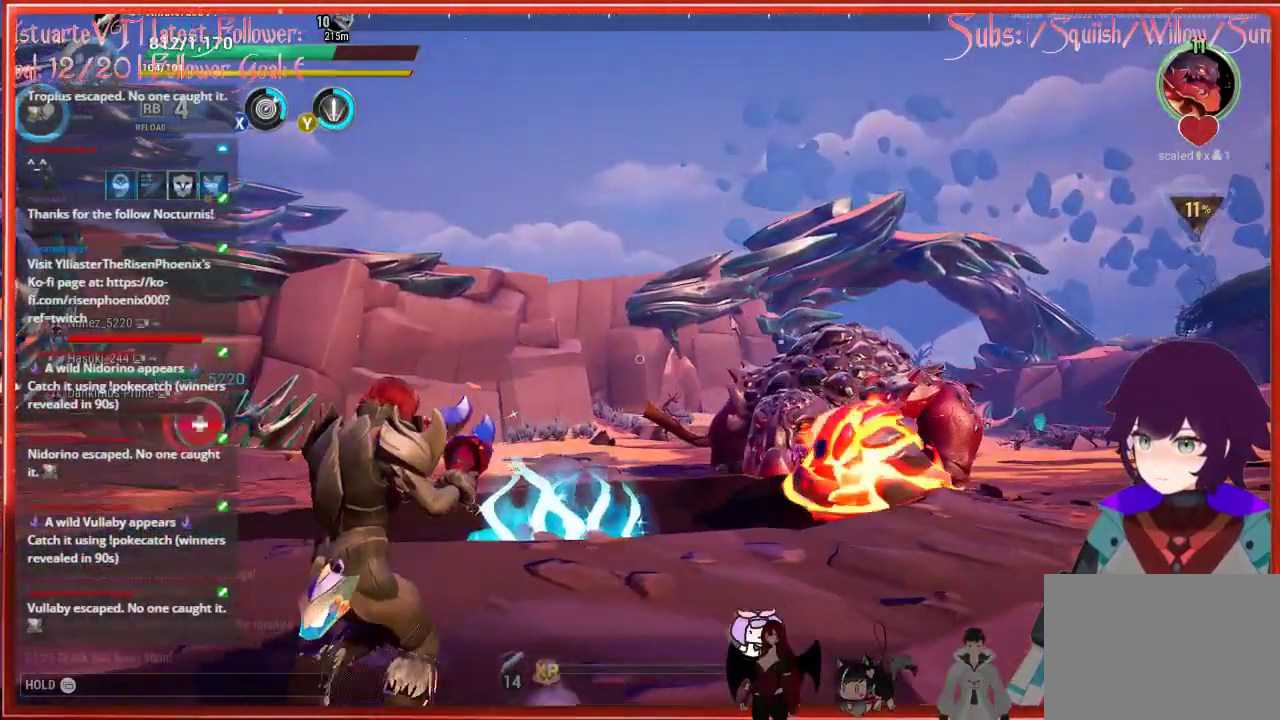
{"buttons": [], "left_stick": "down", "right_stick": "right", "events": [[83, "left_stick", "down"], [367, "right_stick", "right"]]}
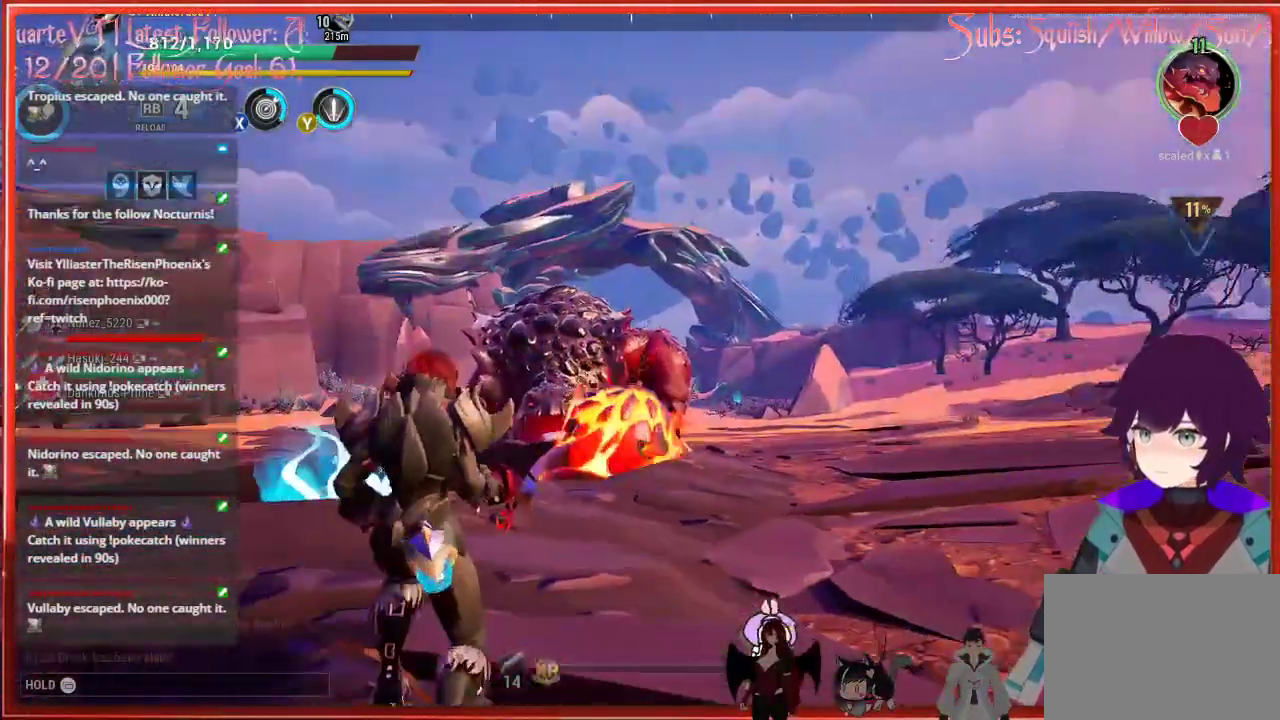
{"buttons": ["R2"], "left_stick": "down", "right_stick": "down-right", "events": [[50, "right_stick", "center"], [283, "R2", "down"], [283, "right_stick", "down-right"]]}
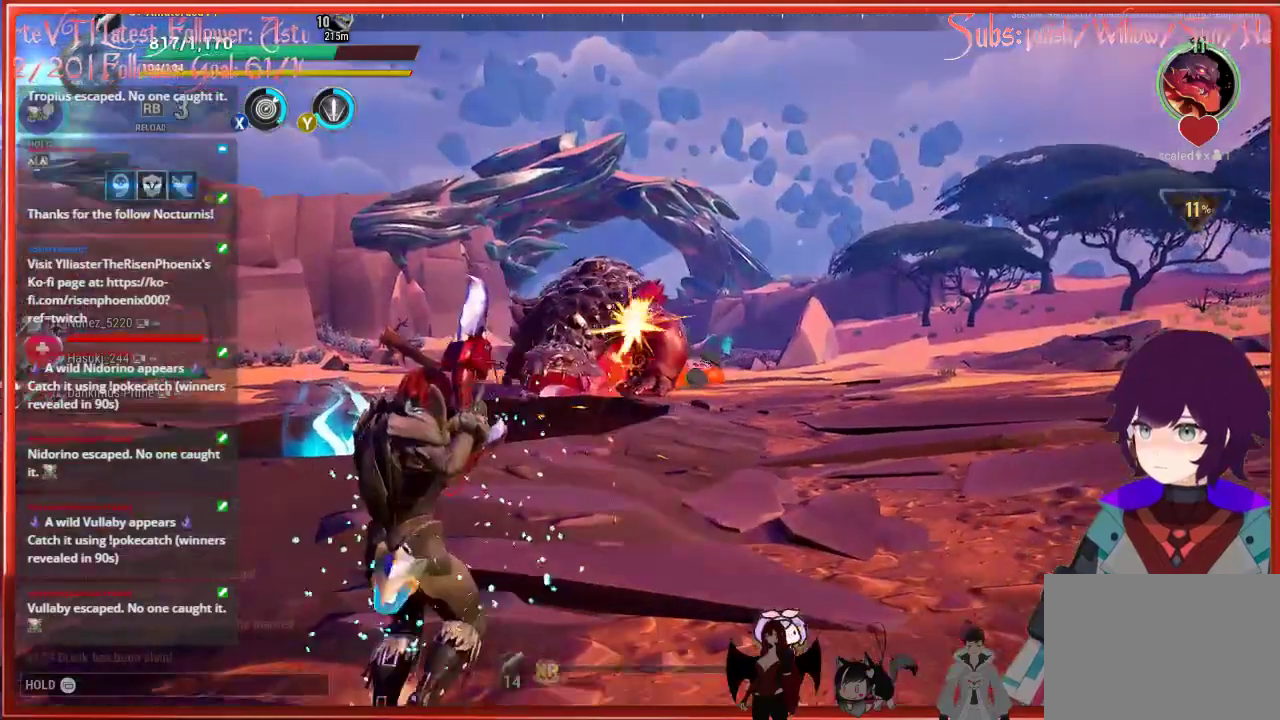
{"buttons": ["R2"], "left_stick": "down", "right_stick": "center", "events": [[167, "right_stick", "center"]]}
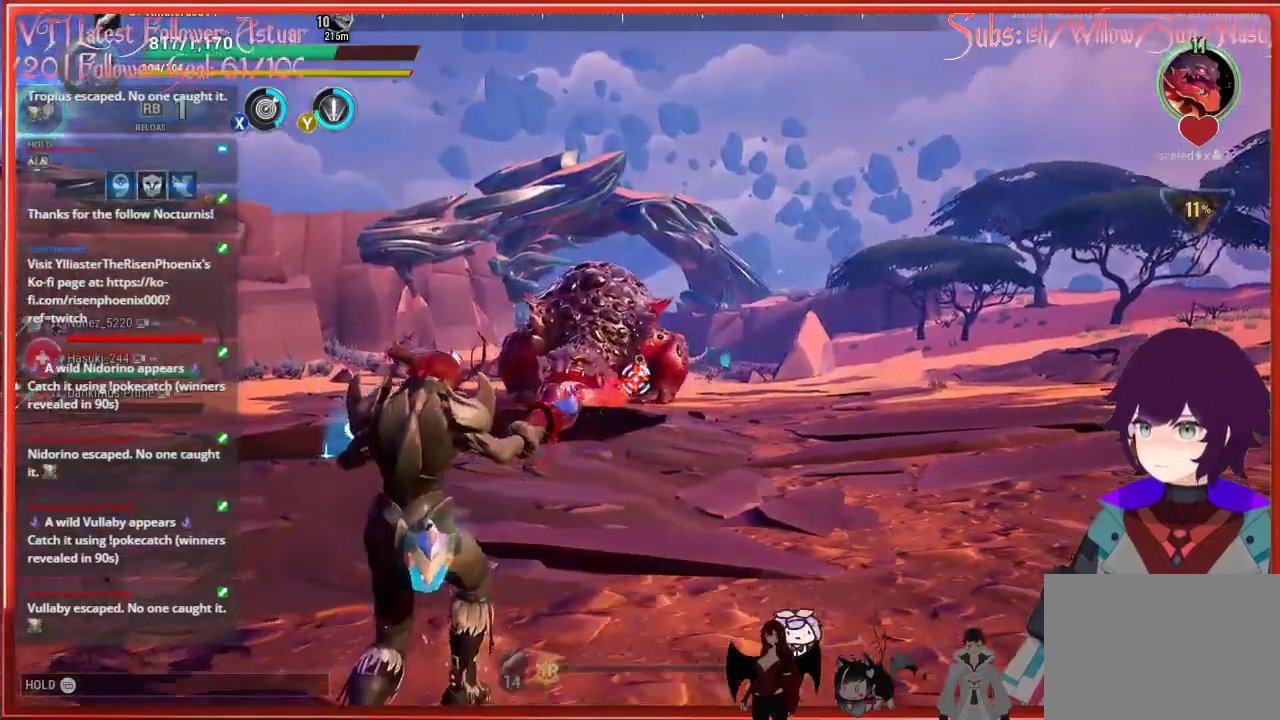
{"buttons": ["R2"], "left_stick": "left", "right_stick": "center", "events": [[33, "R2", "up"], [217, "left_stick", "left"], [367, "R2", "down"]]}
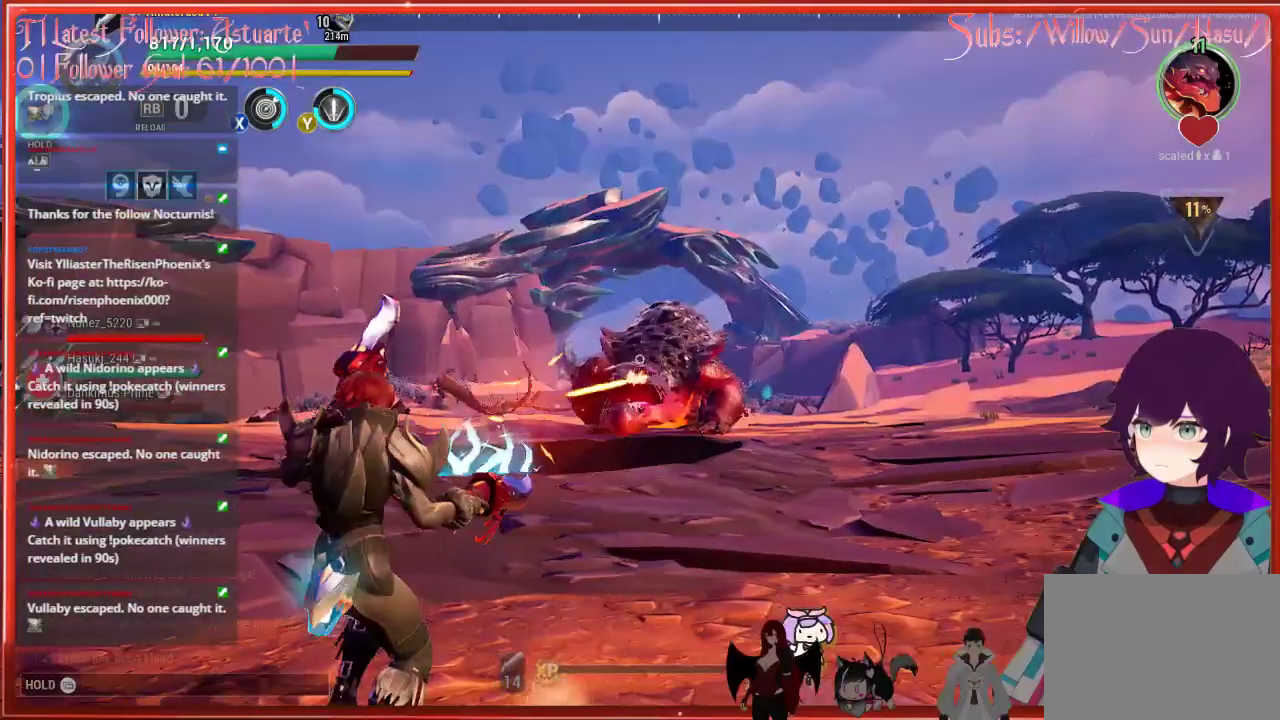
{"buttons": ["R2"], "left_stick": "center", "right_stick": "down-right", "events": [[283, "left_stick", "up-left"], [317, "right_stick", "down-right"], [433, "left_stick", "center"]]}
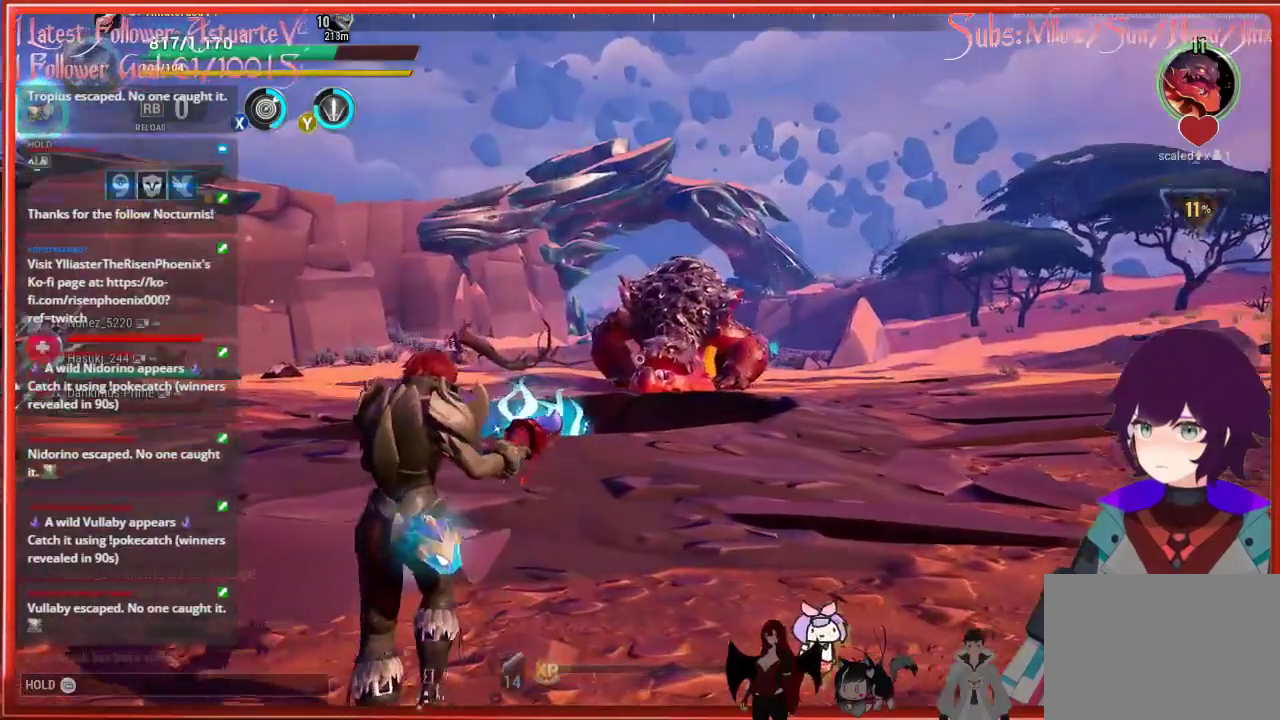
{"buttons": [], "left_stick": "left", "right_stick": "center", "events": [[17, "R2", "up"], [17, "right_stick", "center"], [83, "left_stick", "down-right"], [167, "X", "down"], [300, "X", "up"], [300, "left_stick", "center"], [367, "left_stick", "left"]]}
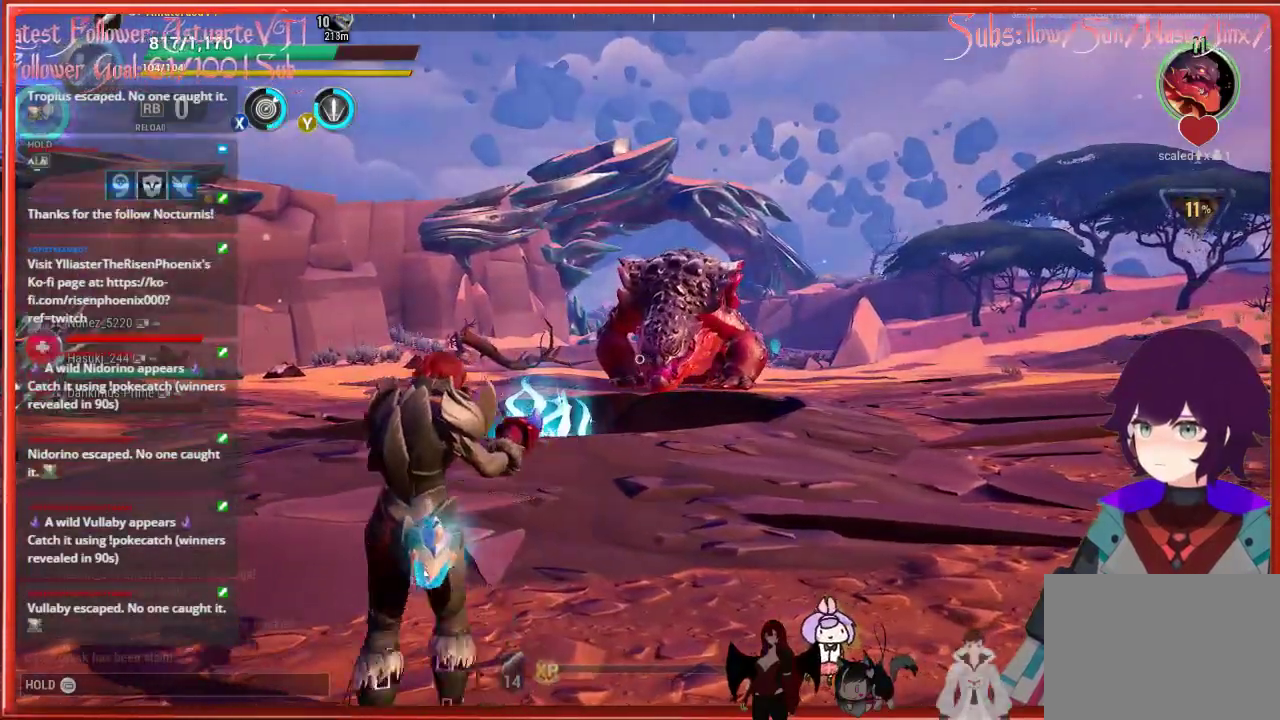
{"buttons": [], "left_stick": "left", "right_stick": "center", "events": [[367, "R1", "down"], [417, "R1", "up"]]}
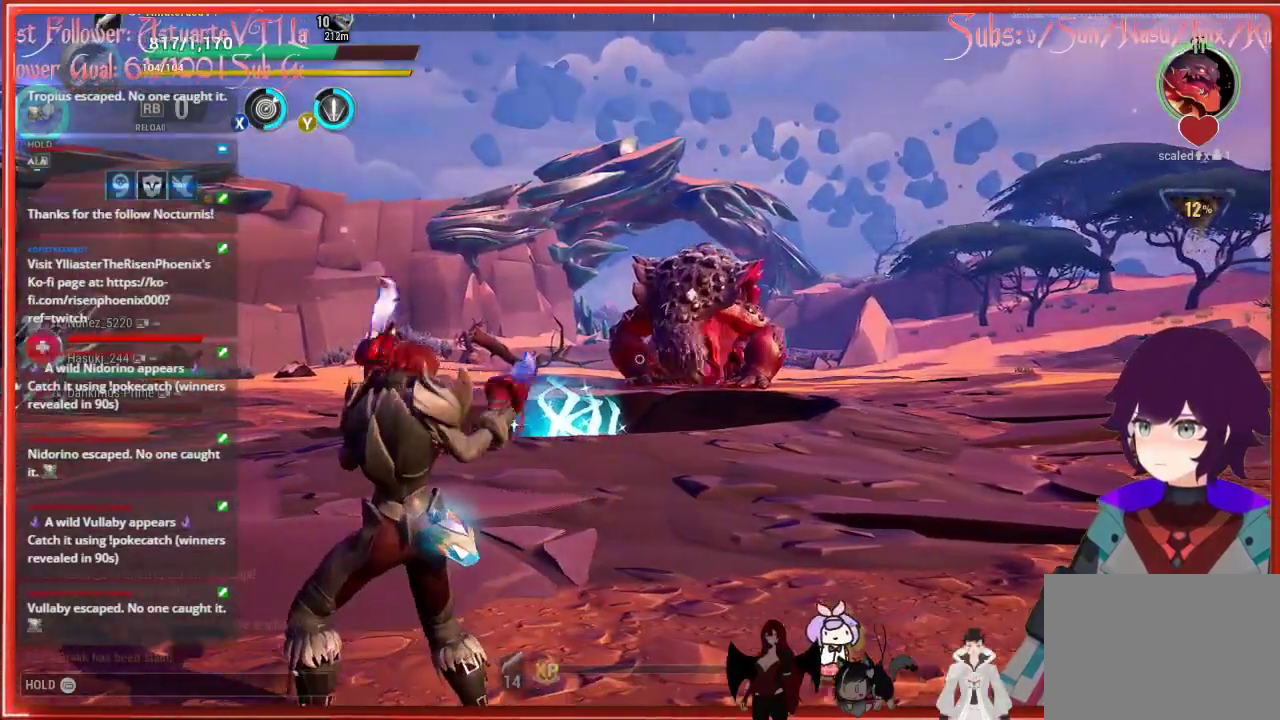
{"buttons": [], "left_stick": "up-left", "right_stick": "center", "events": [[467, "left_stick", "up-left"]]}
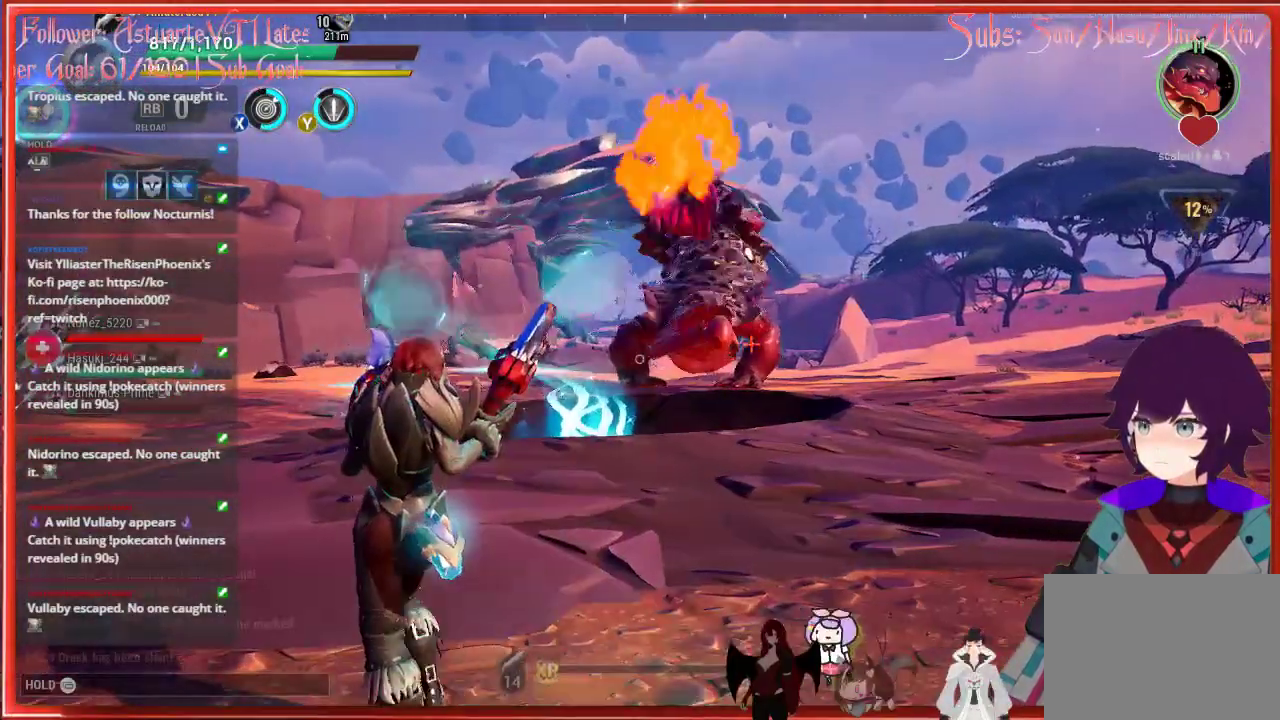
{"buttons": [], "left_stick": "left", "right_stick": "center", "events": [[417, "left_stick", "left"]]}
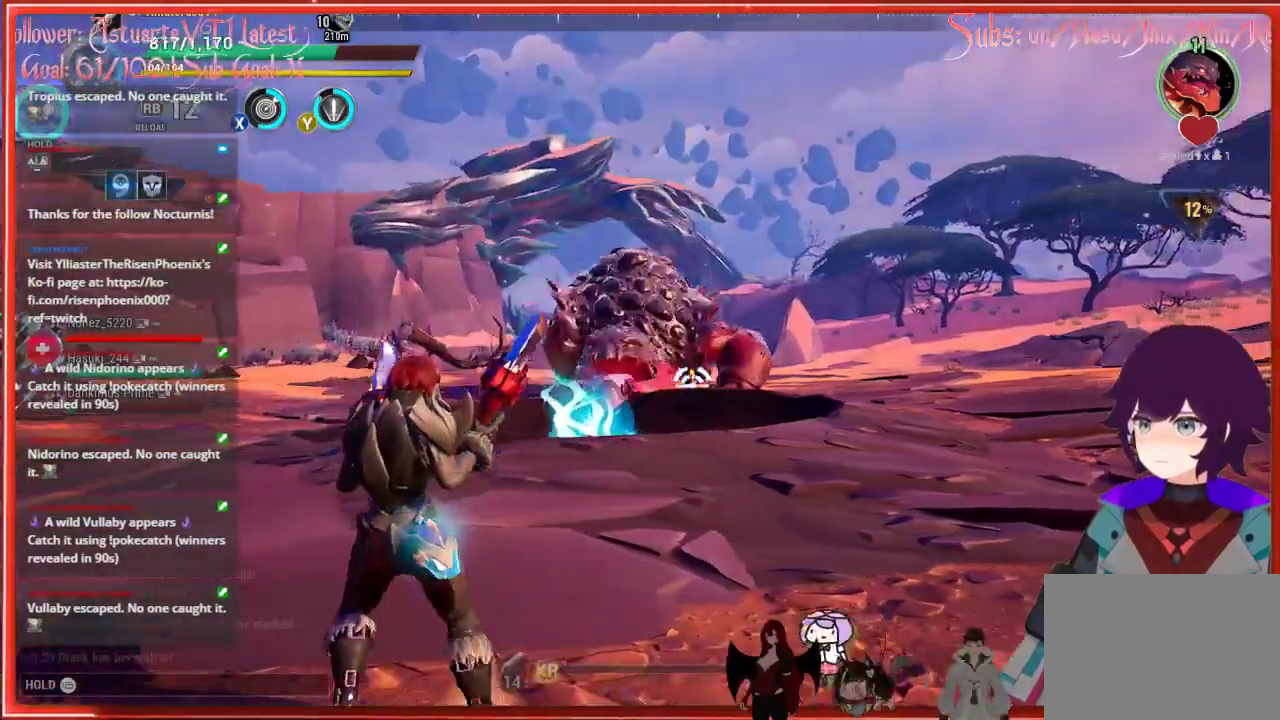
{"buttons": [], "left_stick": "left", "right_stick": "center", "events": []}
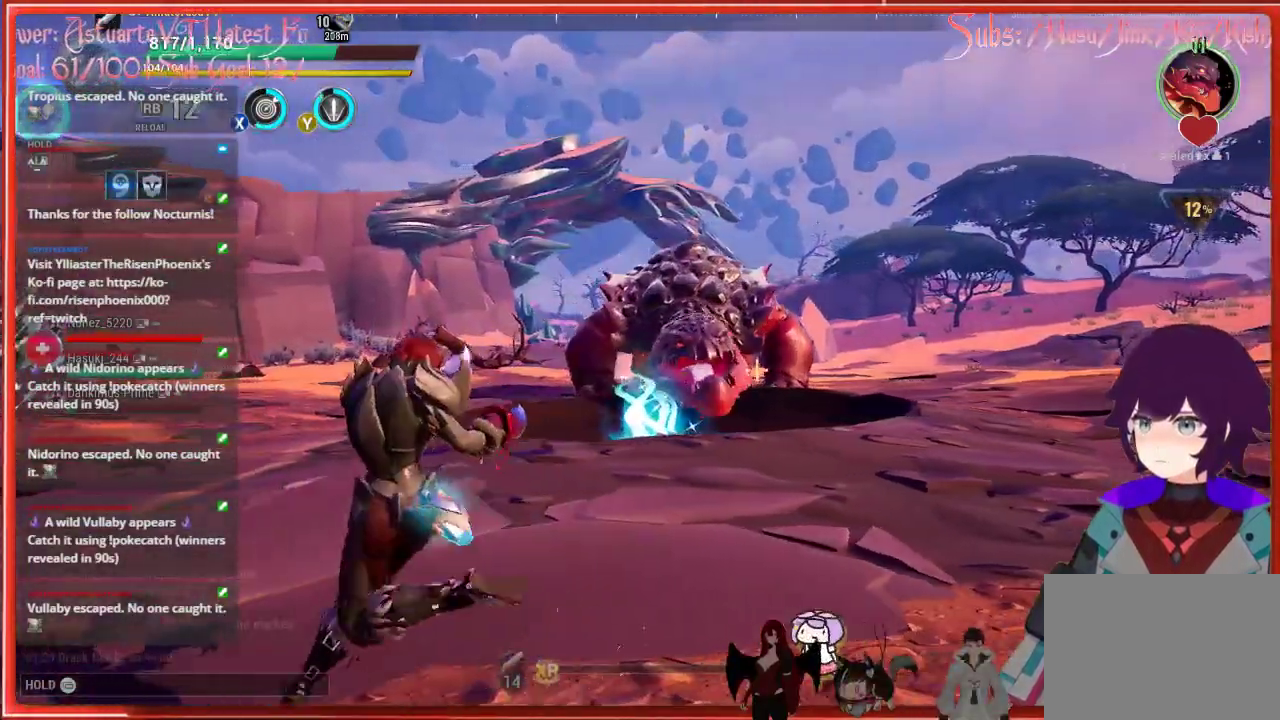
{"buttons": [], "left_stick": "left", "right_stick": "center", "events": []}
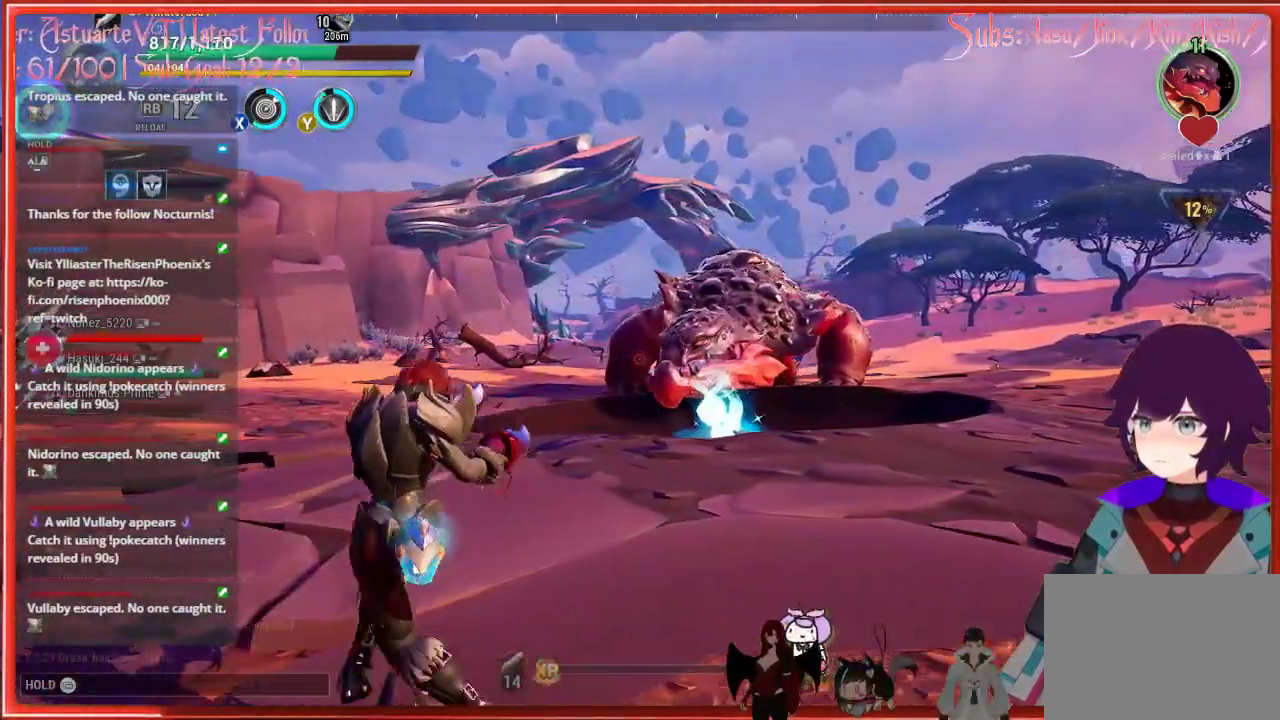
{"buttons": [], "left_stick": "left", "right_stick": "right", "events": [[383, "right_stick", "right"]]}
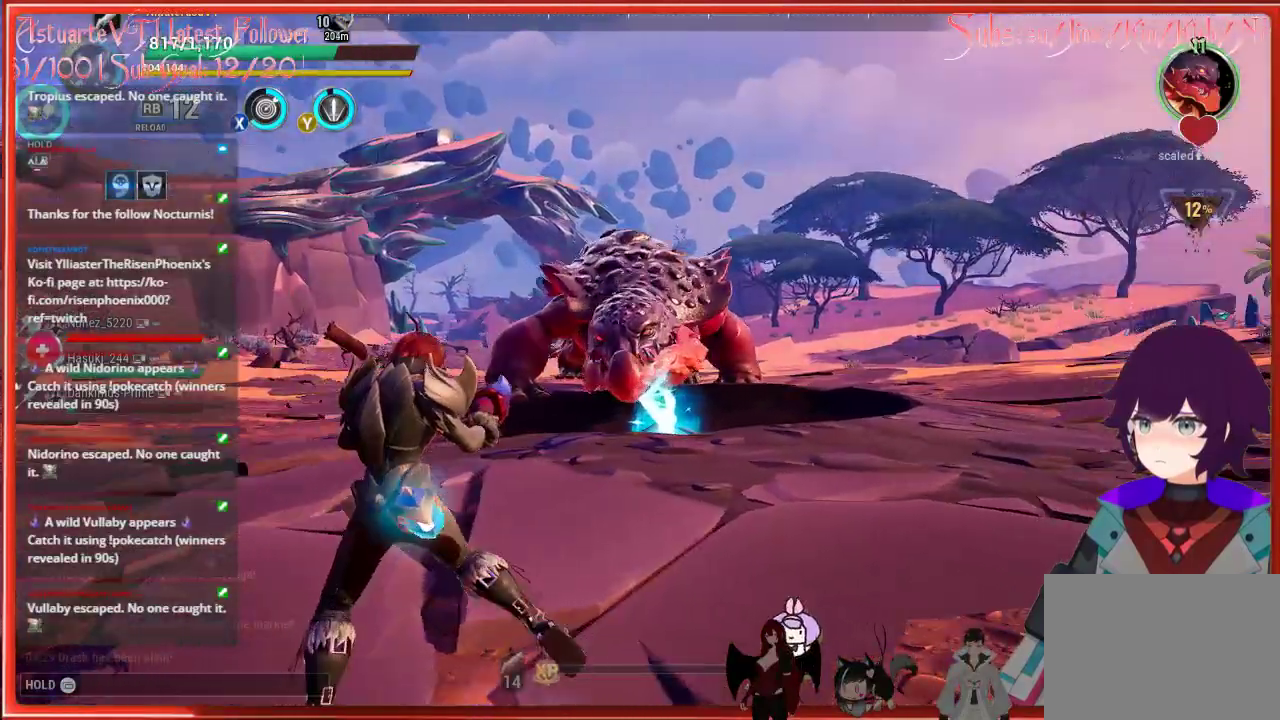
{"buttons": [], "left_stick": "left", "right_stick": "center", "events": [[317, "right_stick", "center"]]}
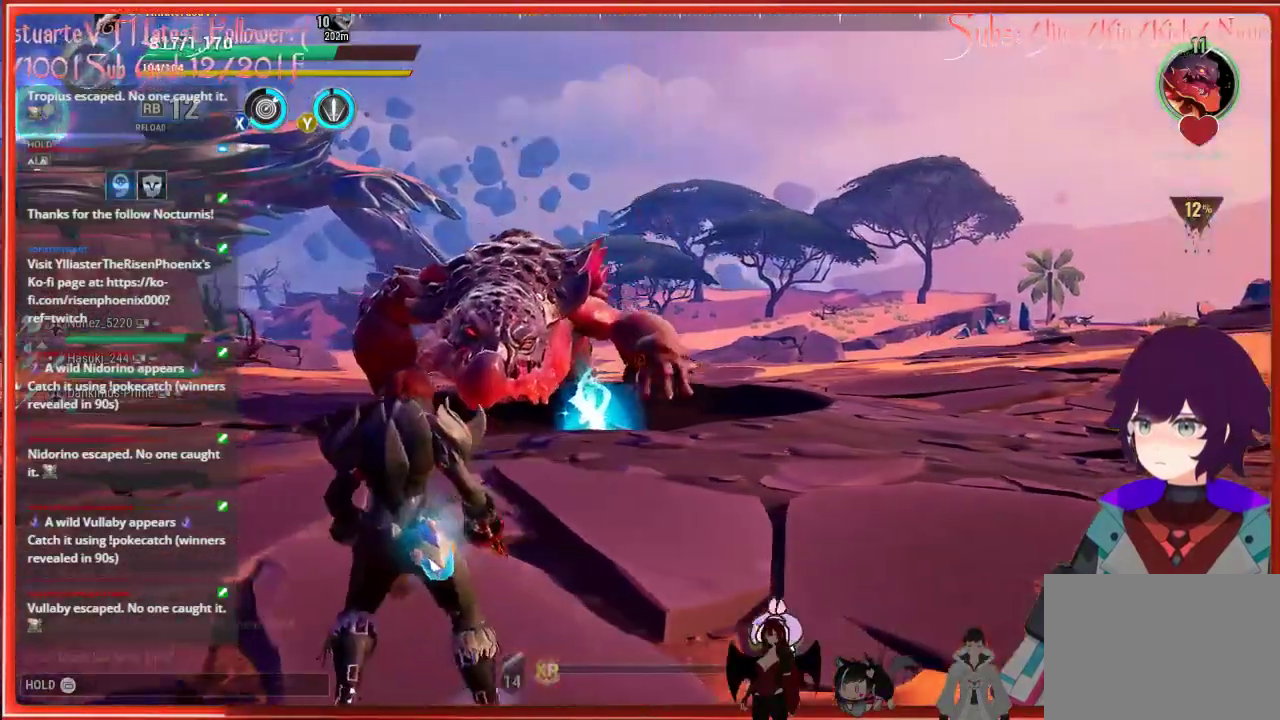
{"buttons": [], "left_stick": "left", "right_stick": "center", "events": []}
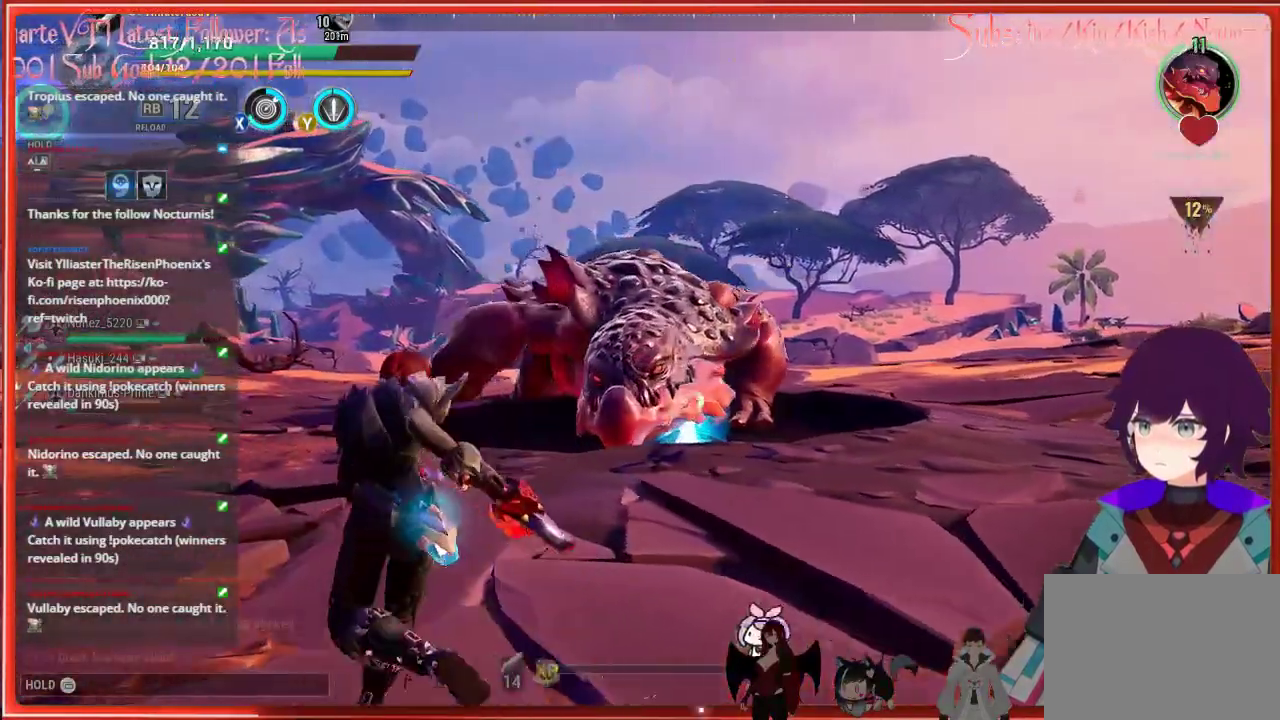
{"buttons": ["B"], "left_stick": "down", "right_stick": "center", "events": [[383, "left_stick", "down"], [450, "B", "down"]]}
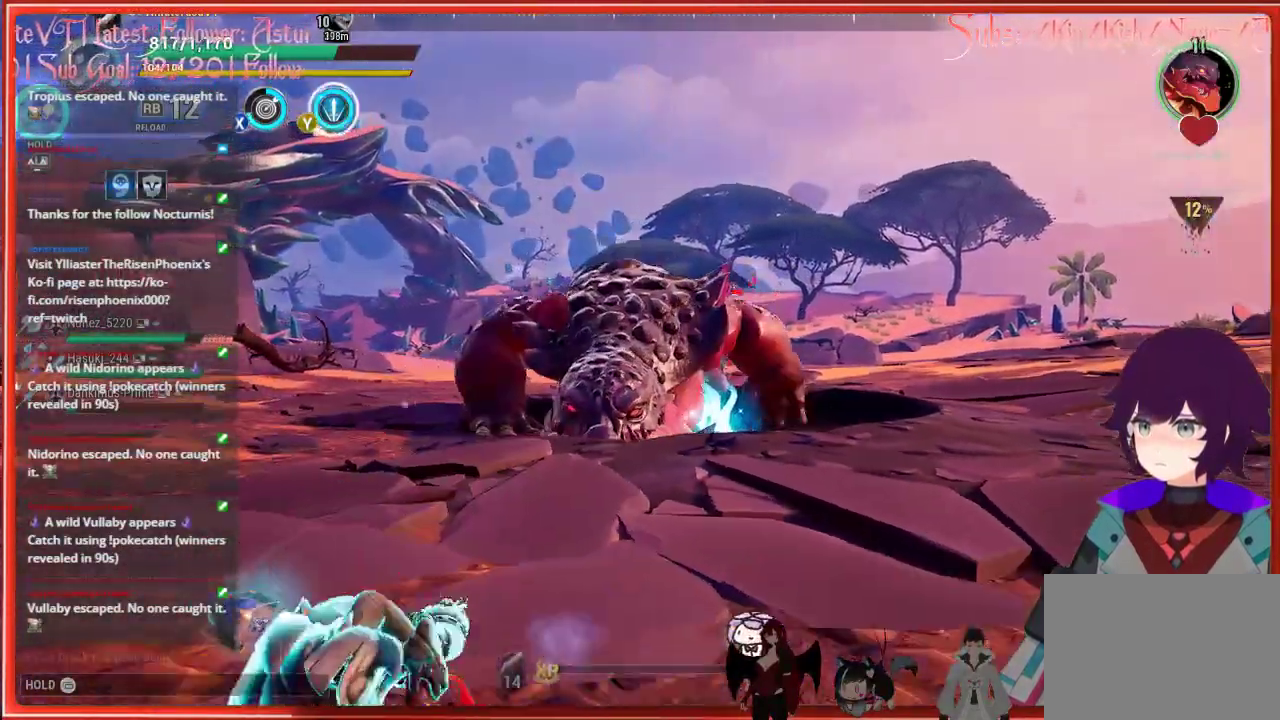
{"buttons": [], "left_stick": "down-right", "right_stick": "center", "events": [[83, "B", "up"], [233, "left_stick", "down-right"]]}
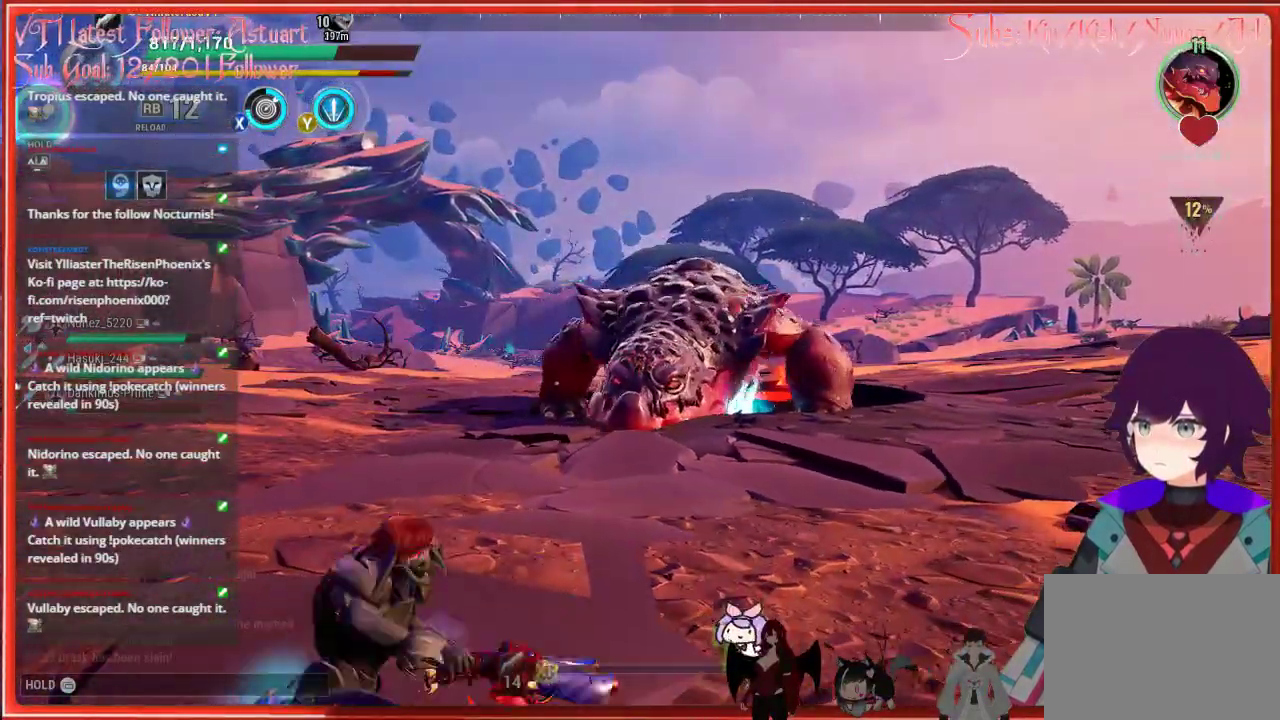
{"buttons": ["R2"], "left_stick": "down-right", "right_stick": "center", "events": [[83, "R2", "down"], [250, "R2", "up"], [317, "R2", "down"]]}
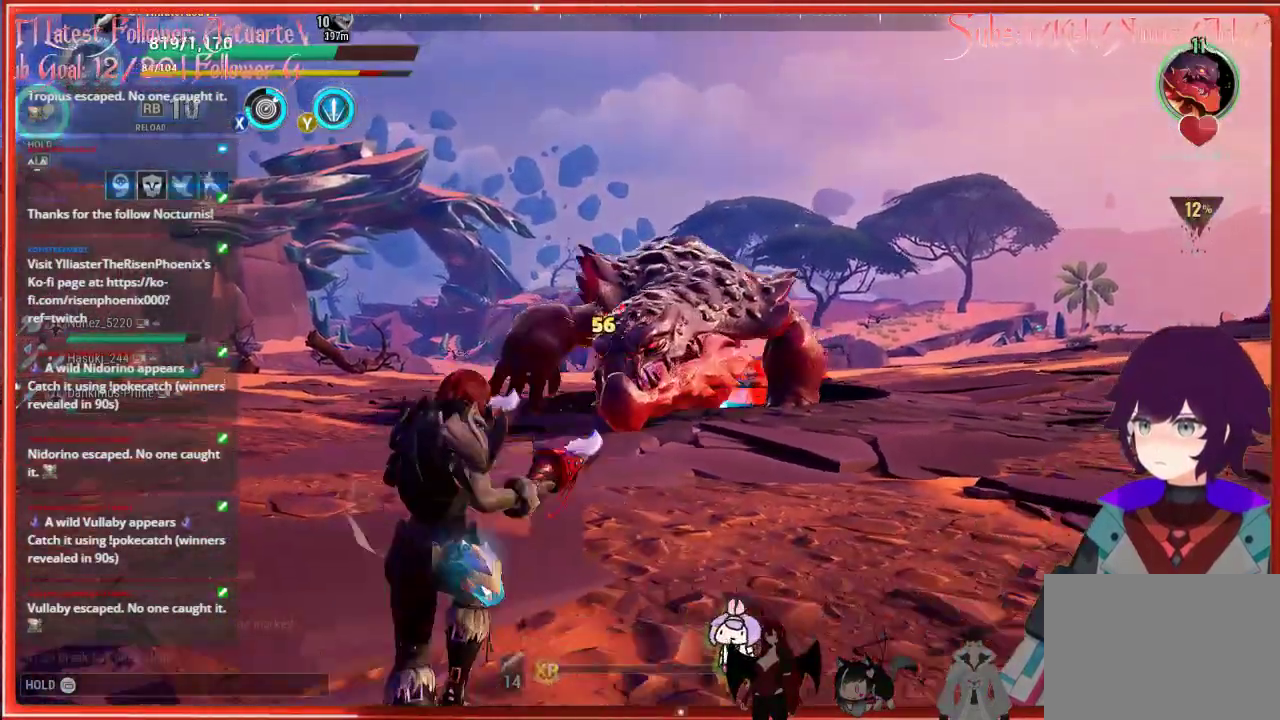
{"buttons": ["R2"], "left_stick": "down-right", "right_stick": "center", "events": [[83, "R2", "up"], [117, "R2", "down"], [333, "R2", "up"], [450, "R2", "down"]]}
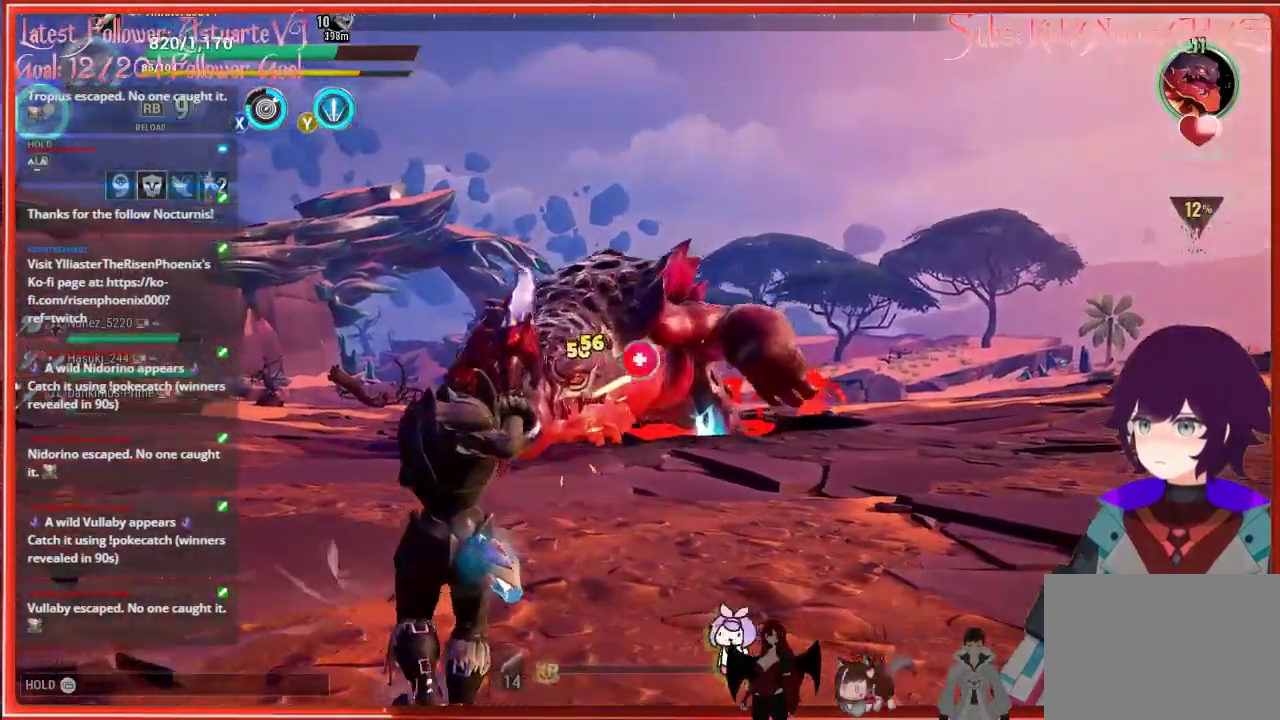
{"buttons": ["R2"], "left_stick": "down-right", "right_stick": "center", "events": [[183, "R2", "up"], [350, "R2", "down"], [367, "R2", "up"], [500, "R2", "down"]]}
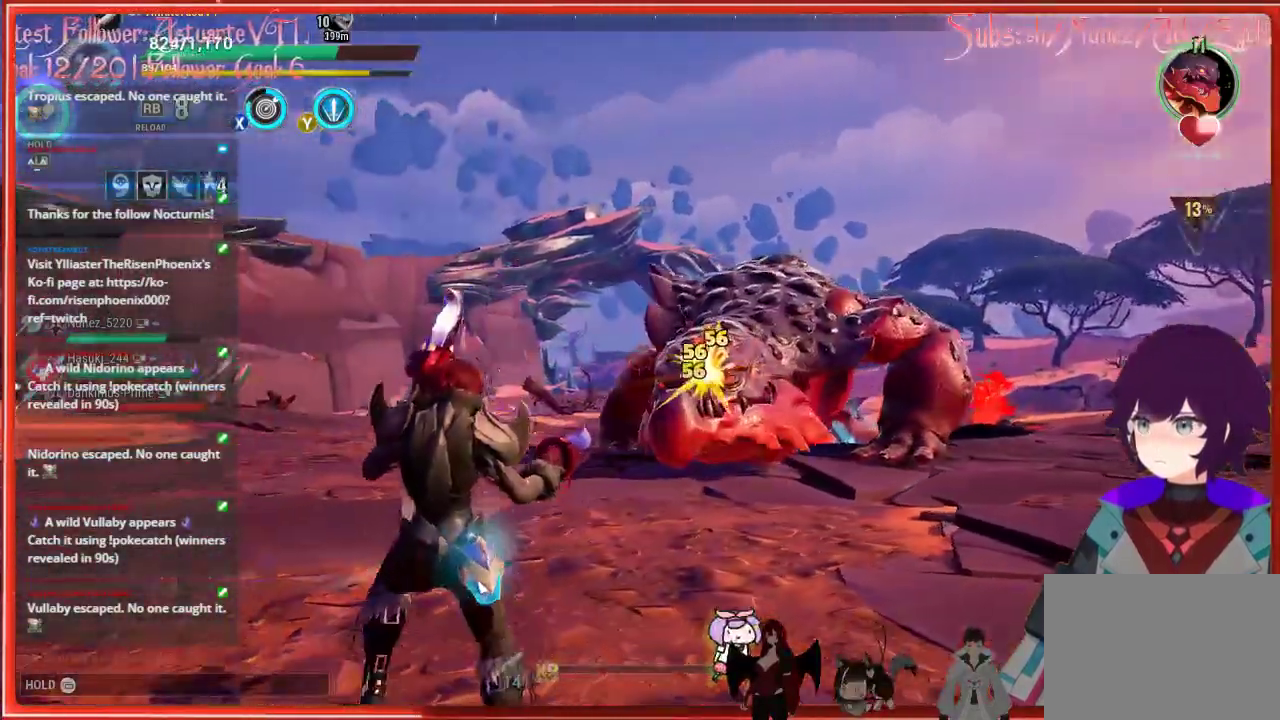
{"buttons": [], "left_stick": "down-right", "right_stick": "center", "events": [[67, "R2", "up"], [200, "right_stick", "down-left"], [333, "right_stick", "center"]]}
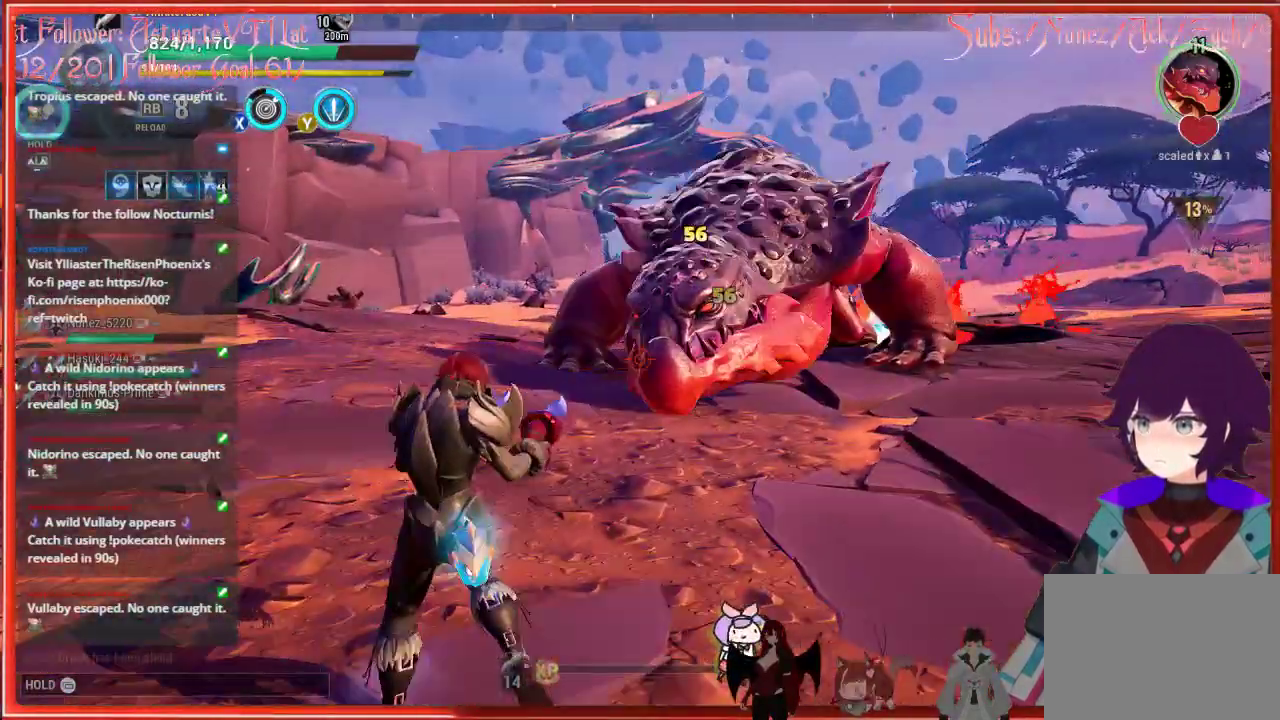
{"buttons": [], "left_stick": "down-right", "right_stick": "center", "events": []}
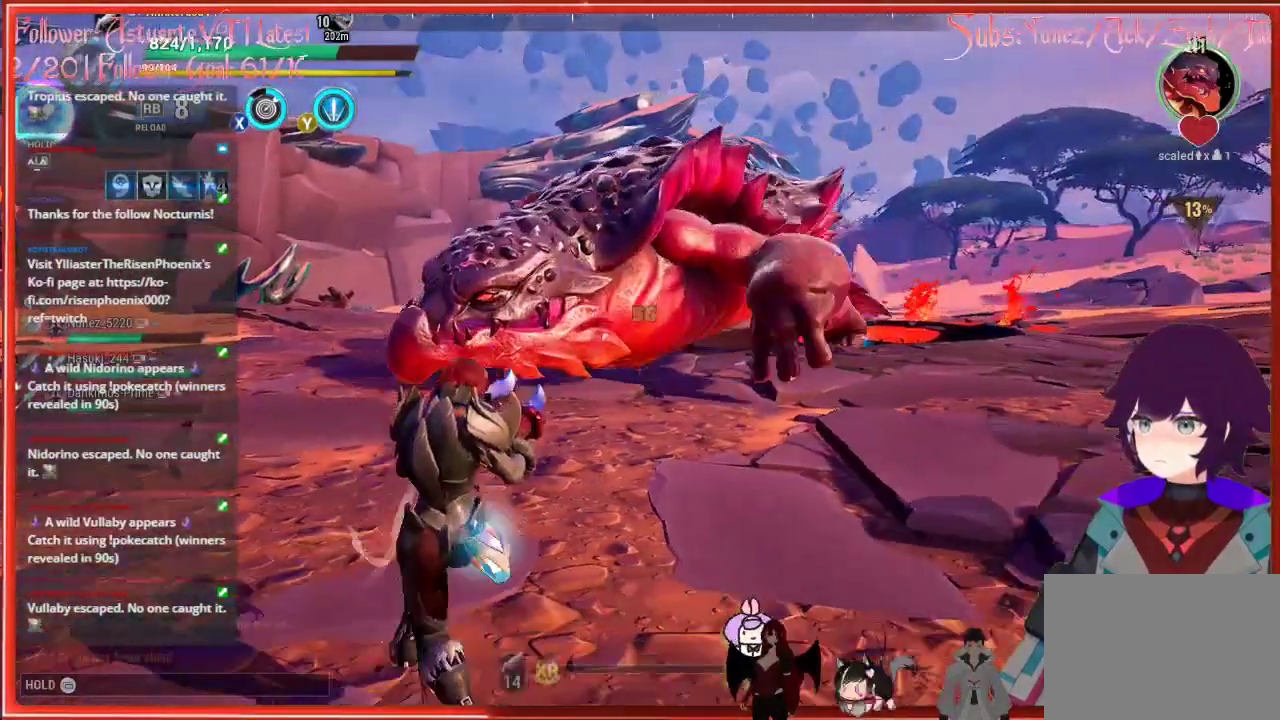
{"buttons": [], "left_stick": "down-right", "right_stick": "center", "events": []}